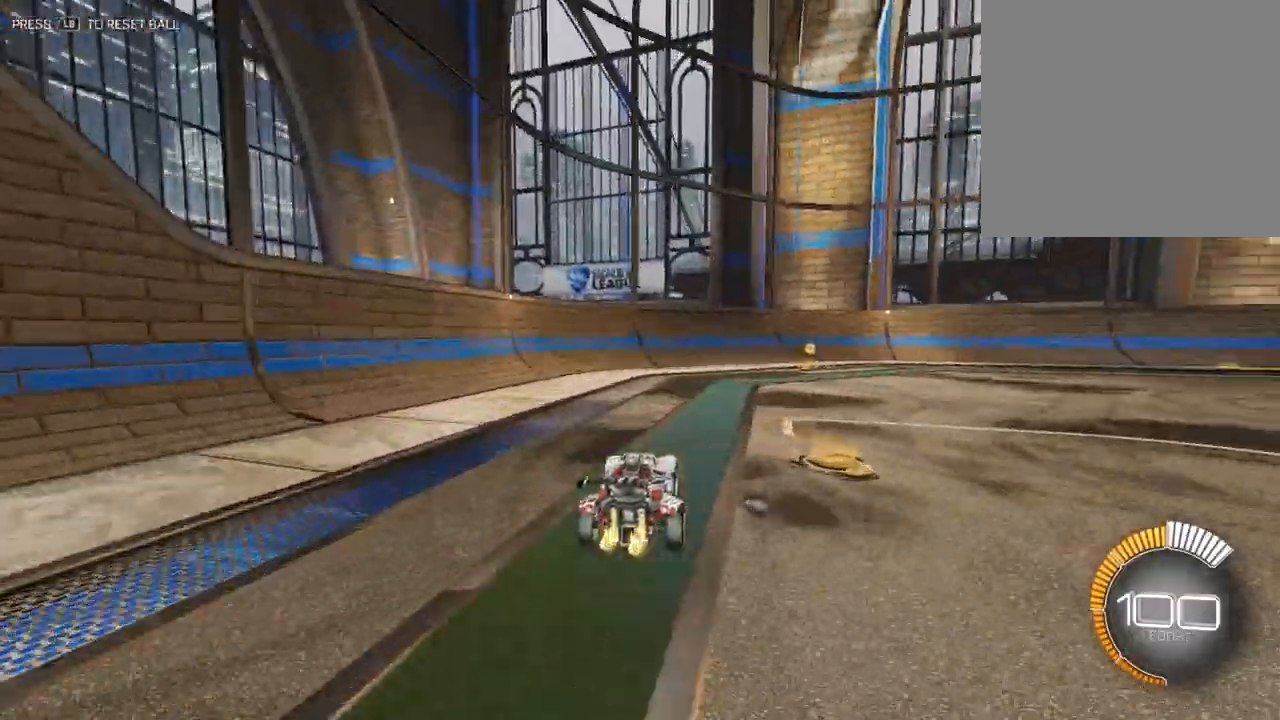
Gameplay with a controller (Xbox layout); each line is a JSON object with the inputs held at the frame after it. "events" lists button and stick changes between this image and that frame as [ms after this image, input, new state], when the widget could be followed in between. Not read: right_stick.
{"buttons": [], "left_stick": "up", "events": [[217, "left_stick", "up"], [400, "left_stick", "center"], [483, "left_stick", "up"]]}
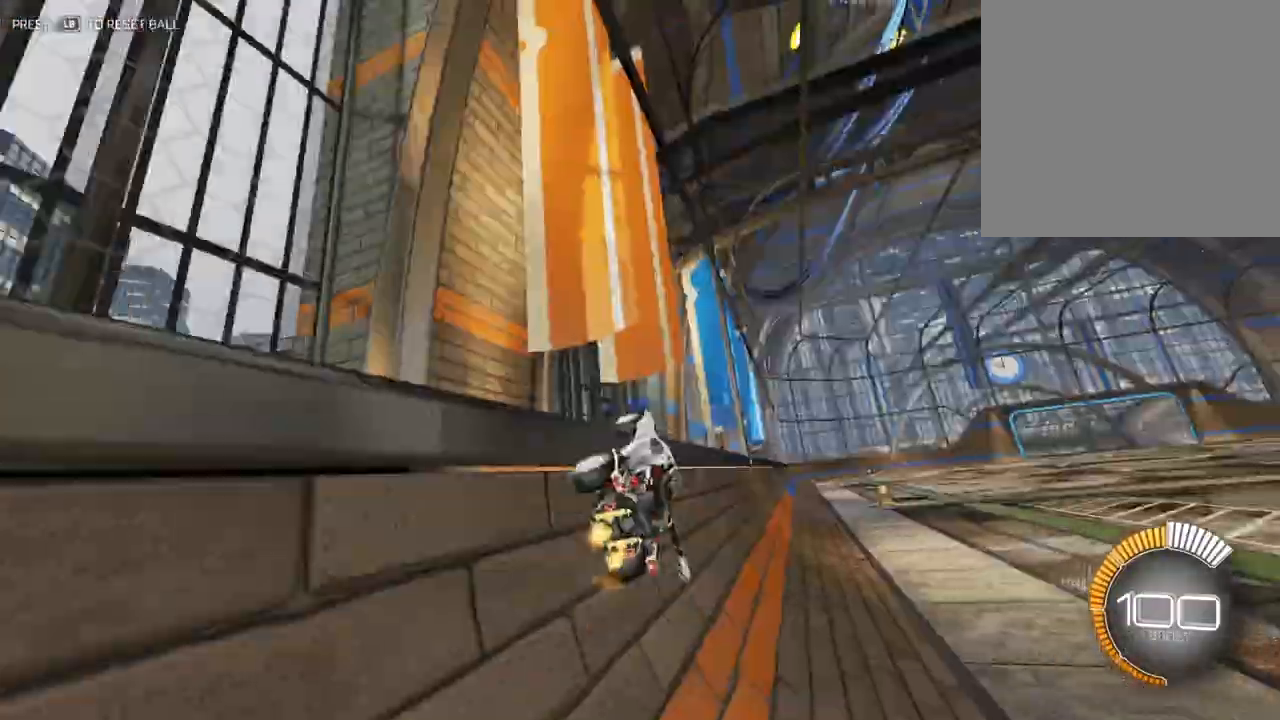
{"buttons": [], "left_stick": "up", "events": []}
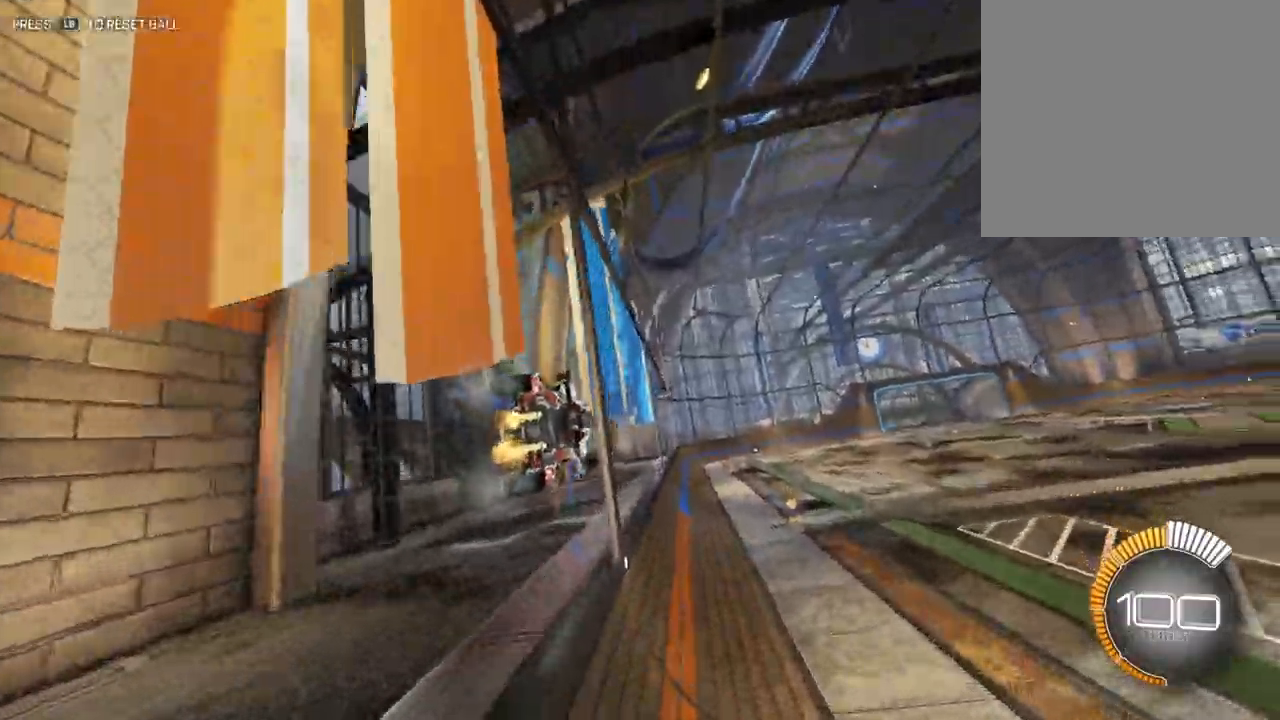
{"buttons": ["X"], "left_stick": "left", "events": [[183, "A", "down"], [183, "R1", "down"], [183, "X", "down"], [200, "left_stick", "down-left"], [350, "left_stick", "left"], [450, "A", "up"], [450, "R1", "up"]]}
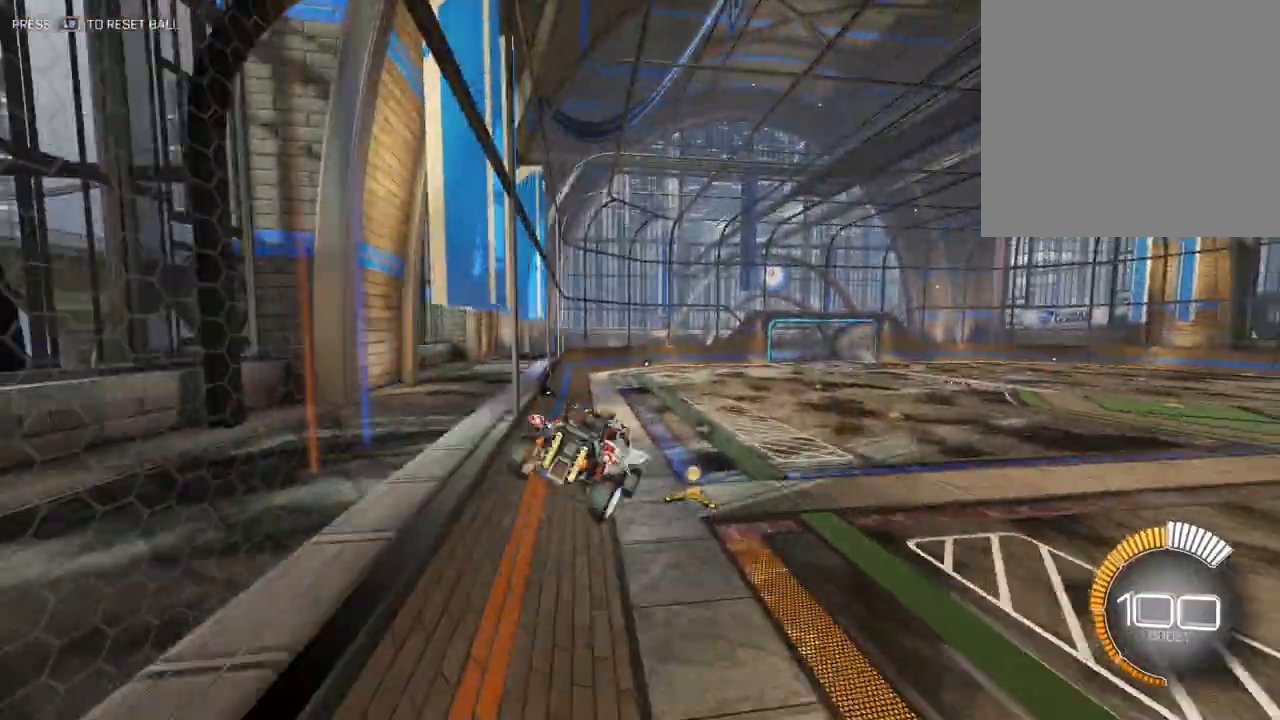
{"buttons": [], "left_stick": "center", "events": [[17, "left_stick", "center"], [33, "X", "up"], [317, "left_stick", "down-left"], [350, "X", "down"], [450, "left_stick", "center"], [500, "X", "up"]]}
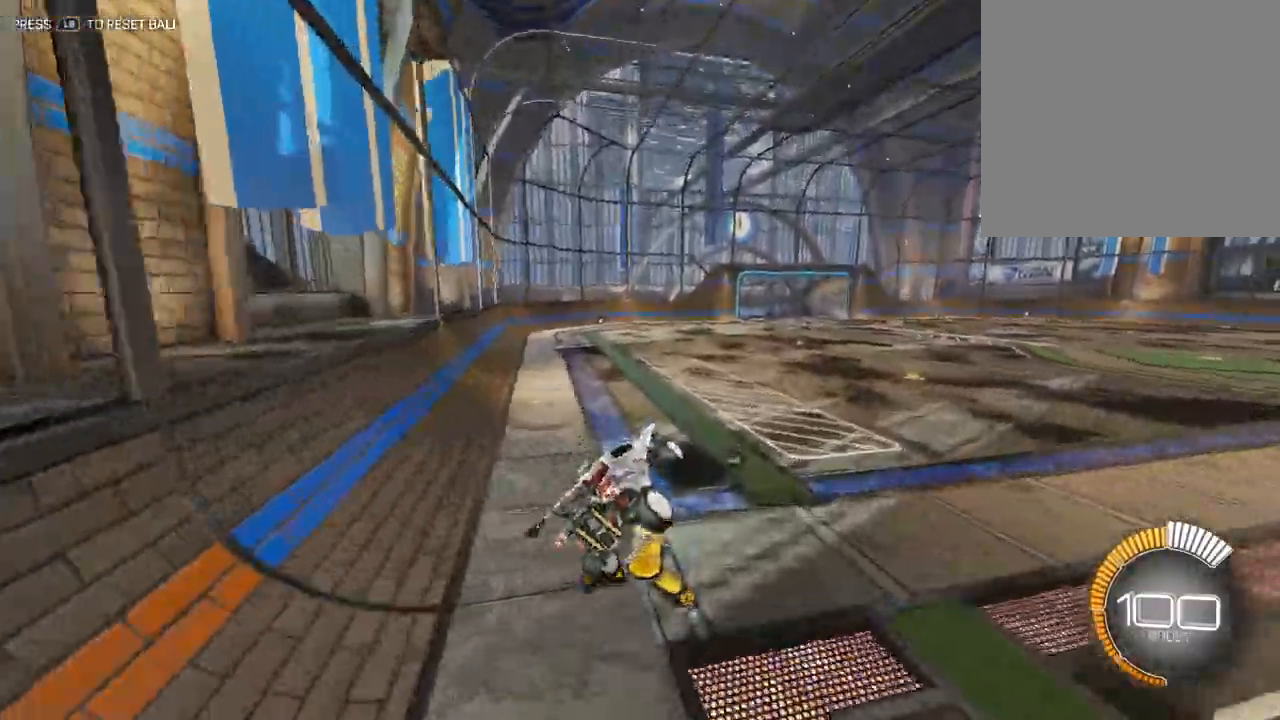
{"buttons": ["A", "X", "L2", "R1"], "left_stick": "up-right", "events": [[67, "left_stick", "up-right"], [267, "R1", "down"], [300, "A", "down"], [317, "X", "down"], [400, "L2", "down"]]}
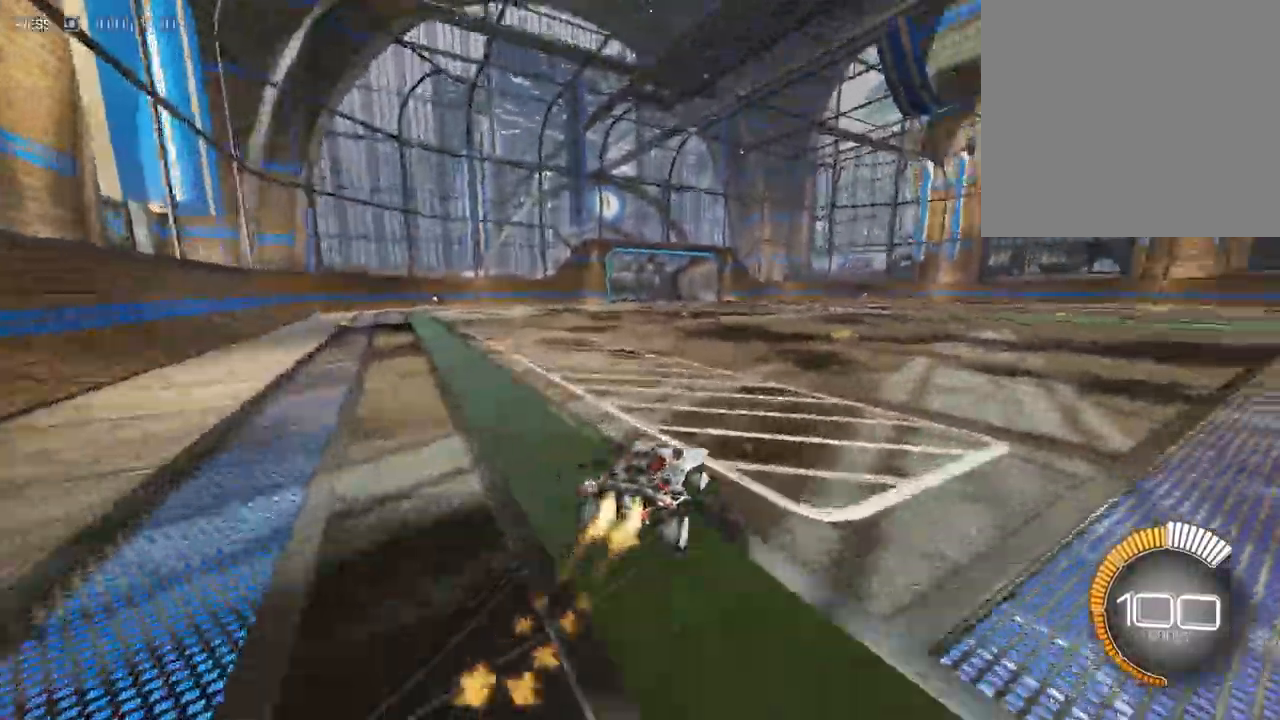
{"buttons": ["A", "X", "R1"], "left_stick": "right", "events": [[33, "L2", "up"], [450, "left_stick", "right"]]}
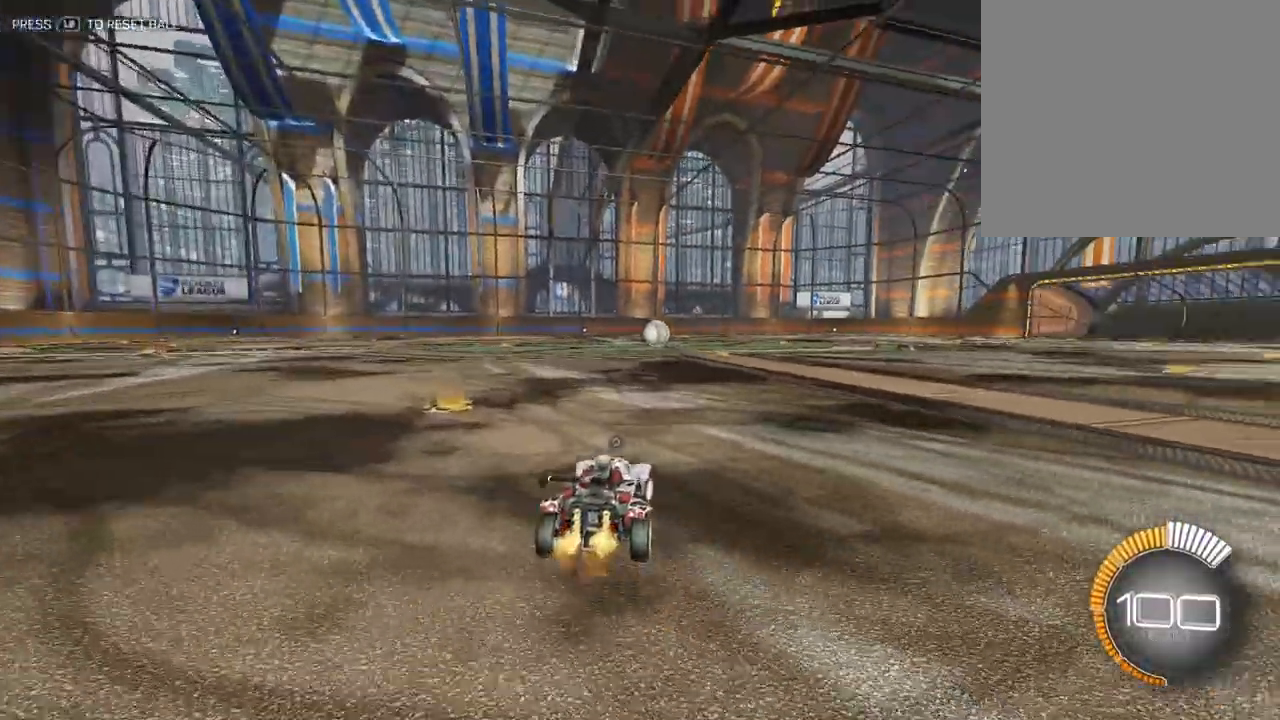
{"buttons": [], "left_stick": "down-left", "events": [[50, "A", "up"], [50, "X", "up"], [67, "left_stick", "down"], [117, "R1", "up"], [133, "A", "down"], [150, "R1", "down"], [267, "R1", "up"], [267, "left_stick", "down-left"], [283, "A", "up"], [333, "A", "down"], [450, "A", "up"]]}
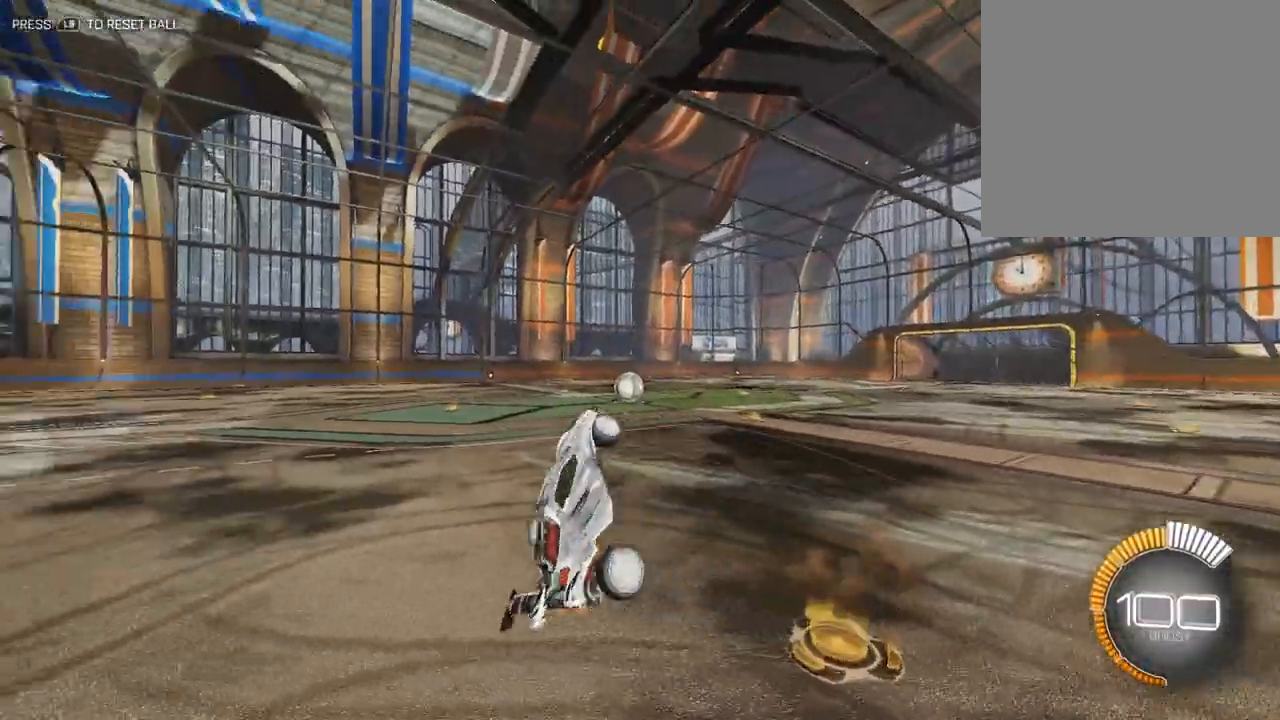
{"buttons": [], "left_stick": "up", "events": [[83, "left_stick", "up"]]}
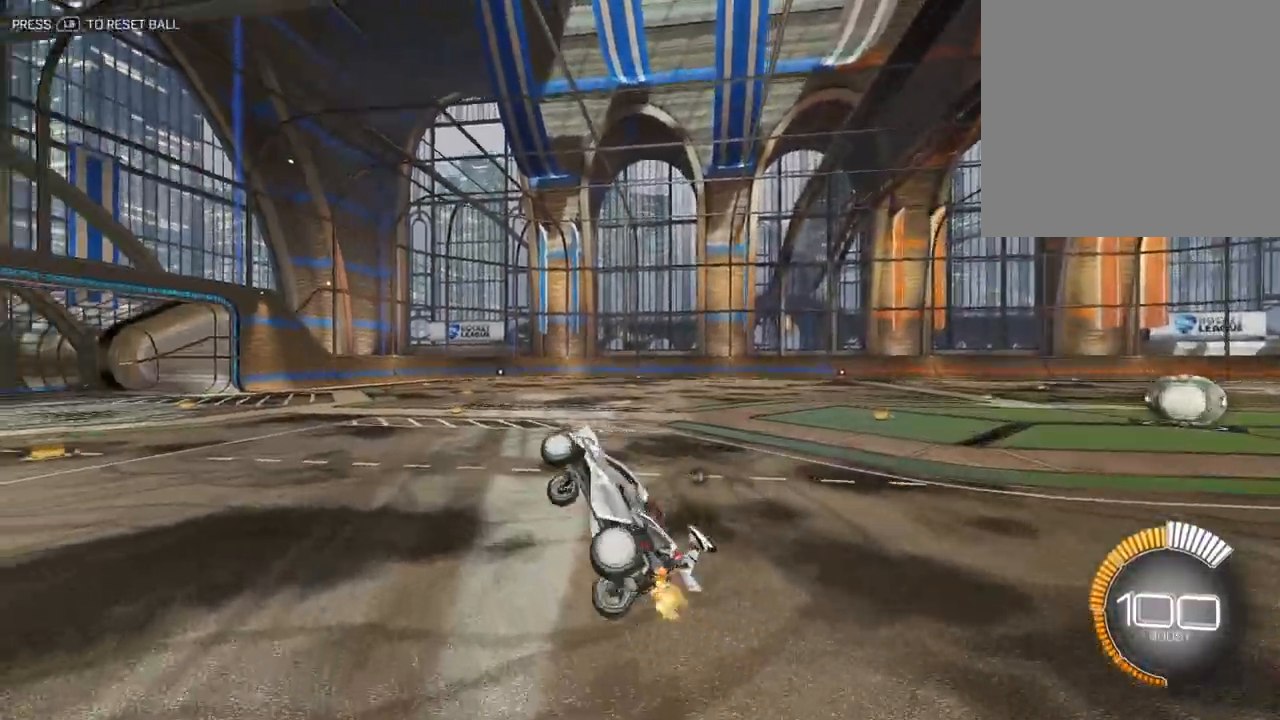
{"buttons": ["L2"], "left_stick": "up", "events": [[500, "L2", "down"]]}
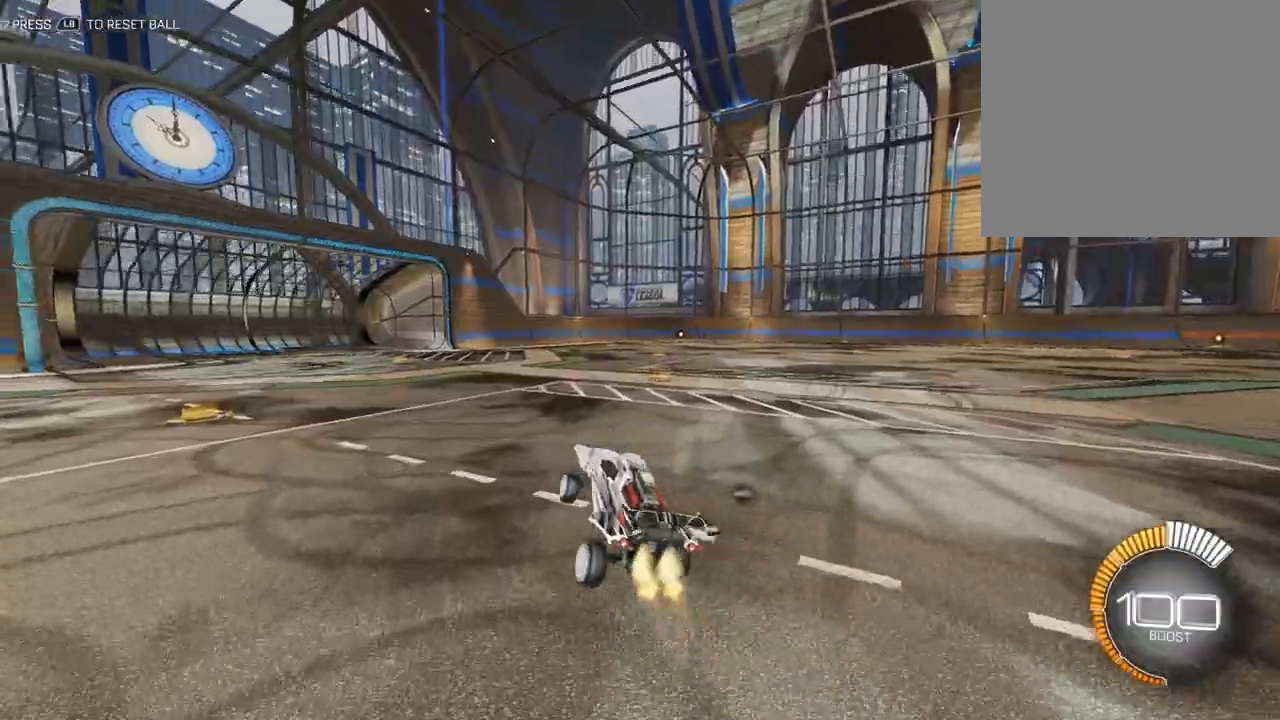
{"buttons": ["A"], "left_stick": "up-right", "events": [[100, "left_stick", "up-right"], [417, "L2", "up"], [450, "A", "down"]]}
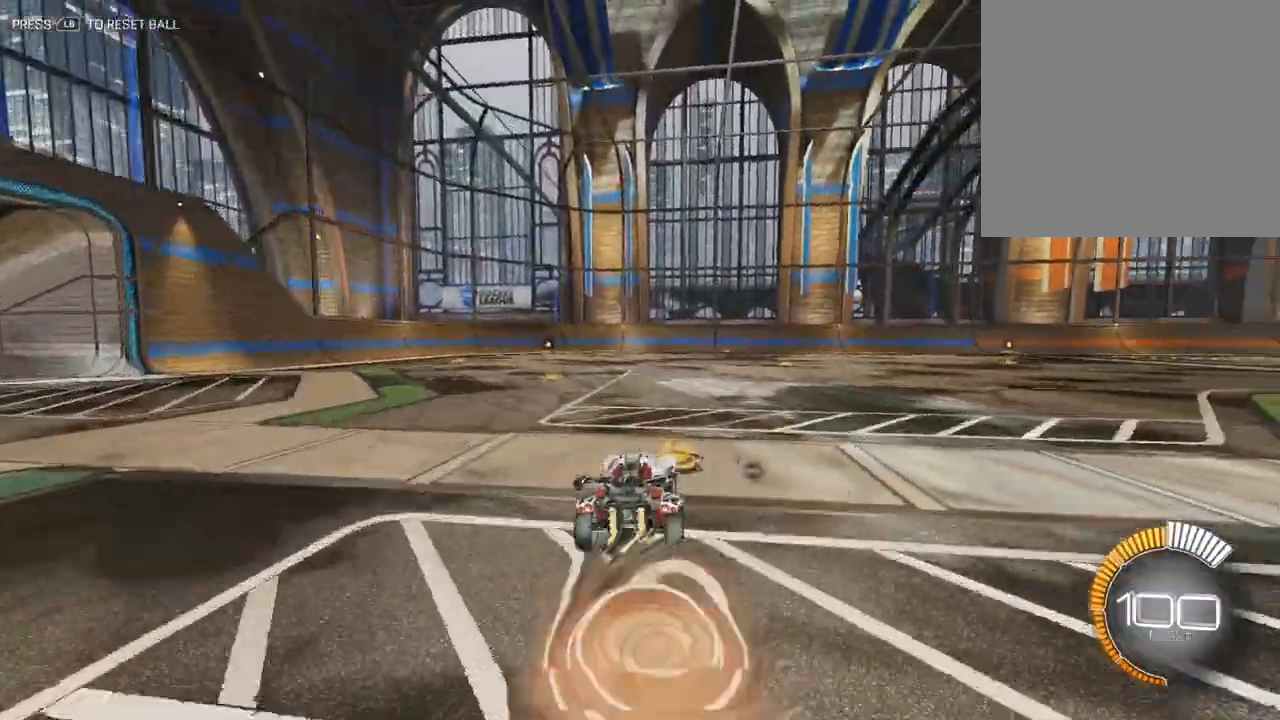
{"buttons": [], "left_stick": "down-left", "events": [[33, "A", "up"], [33, "left_stick", "up-left"], [100, "A", "down"], [200, "A", "up"], [350, "left_stick", "down-left"]]}
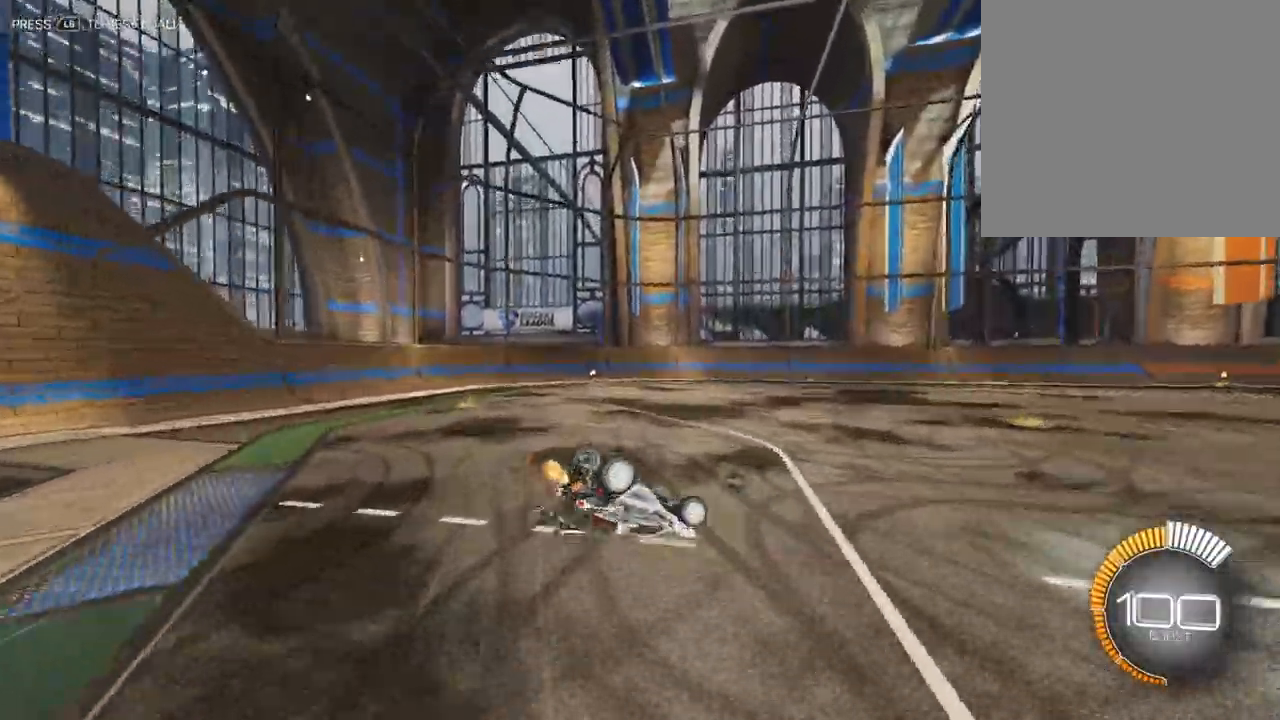
{"buttons": [], "left_stick": "left", "events": [[100, "left_stick", "center"], [167, "left_stick", "left"], [233, "X", "down"], [450, "X", "up"]]}
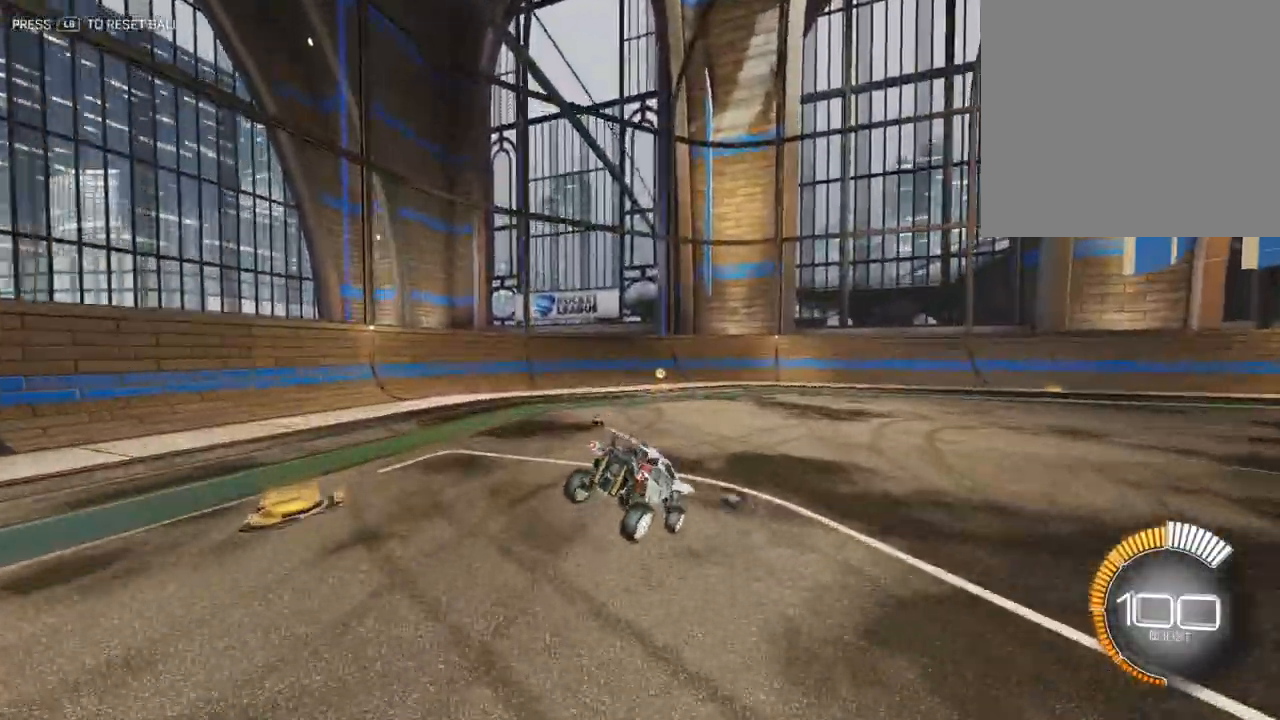
{"buttons": ["L2"], "left_stick": "up-left", "events": [[83, "left_stick", "down"], [150, "left_stick", "down-left"], [267, "L2", "down"], [267, "left_stick", "up-left"]]}
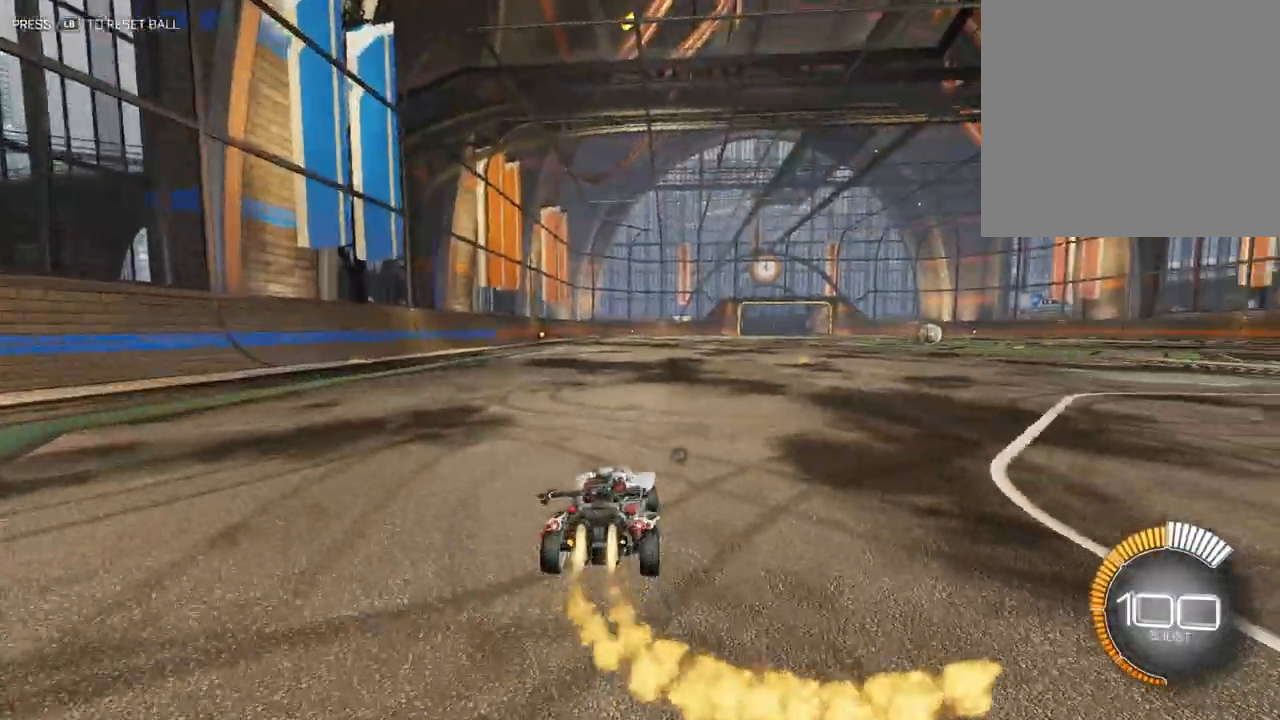
{"buttons": ["L2"], "left_stick": "up", "events": [[450, "left_stick", "up"]]}
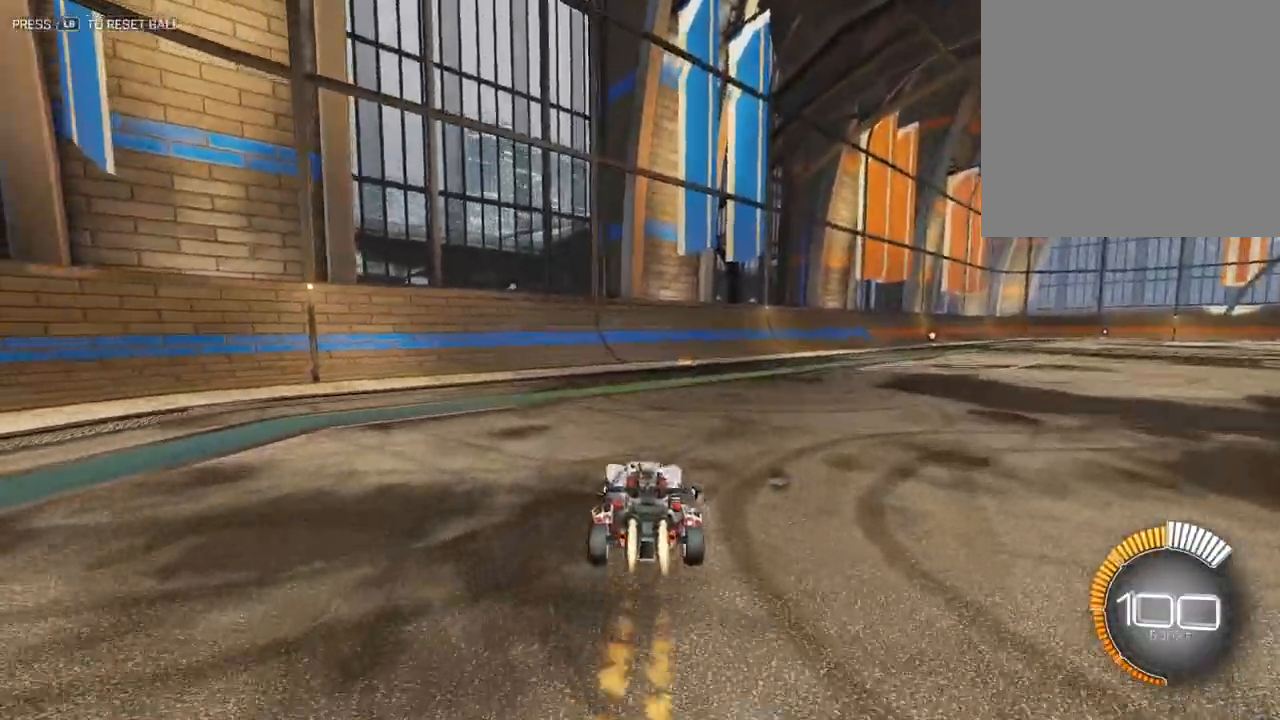
{"buttons": [], "left_stick": "center", "events": [[83, "left_stick", "up-right"], [150, "A", "down"], [217, "left_stick", "up-left"], [250, "A", "up"], [267, "L2", "up"], [317, "A", "down"], [417, "A", "up"], [467, "left_stick", "center"]]}
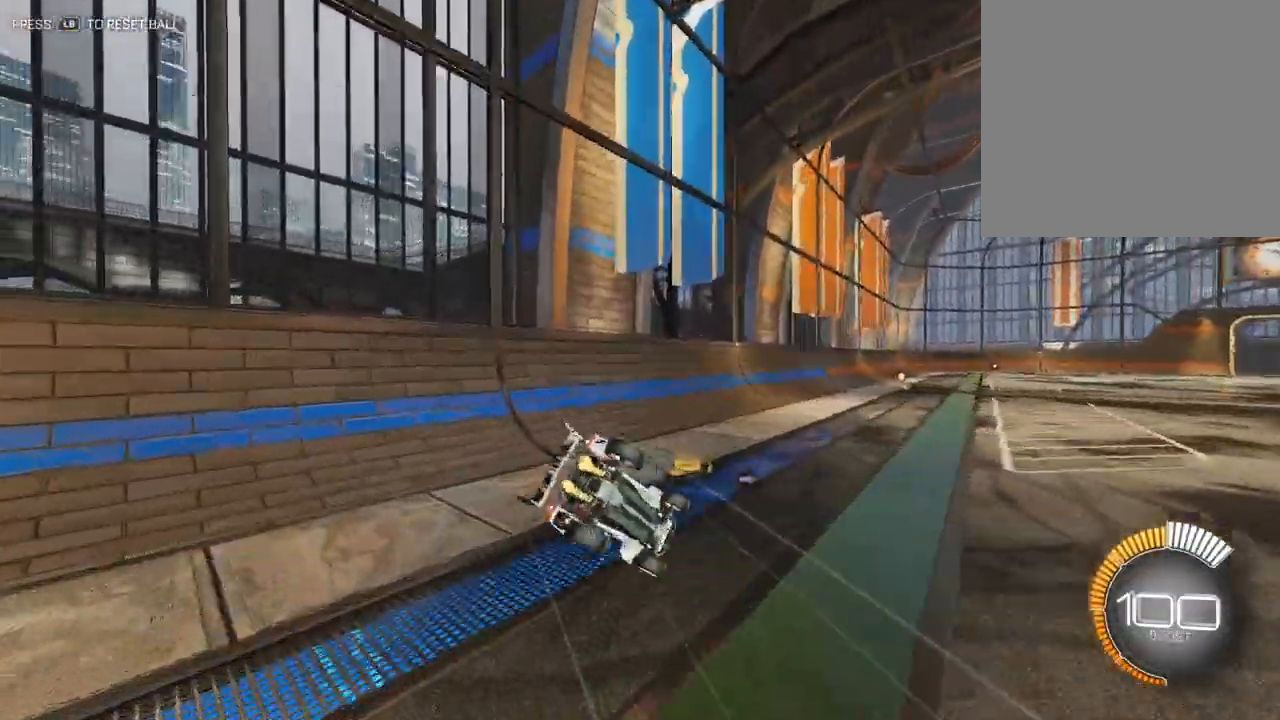
{"buttons": ["L2"], "left_stick": "up", "events": [[333, "L2", "down"], [333, "left_stick", "up"]]}
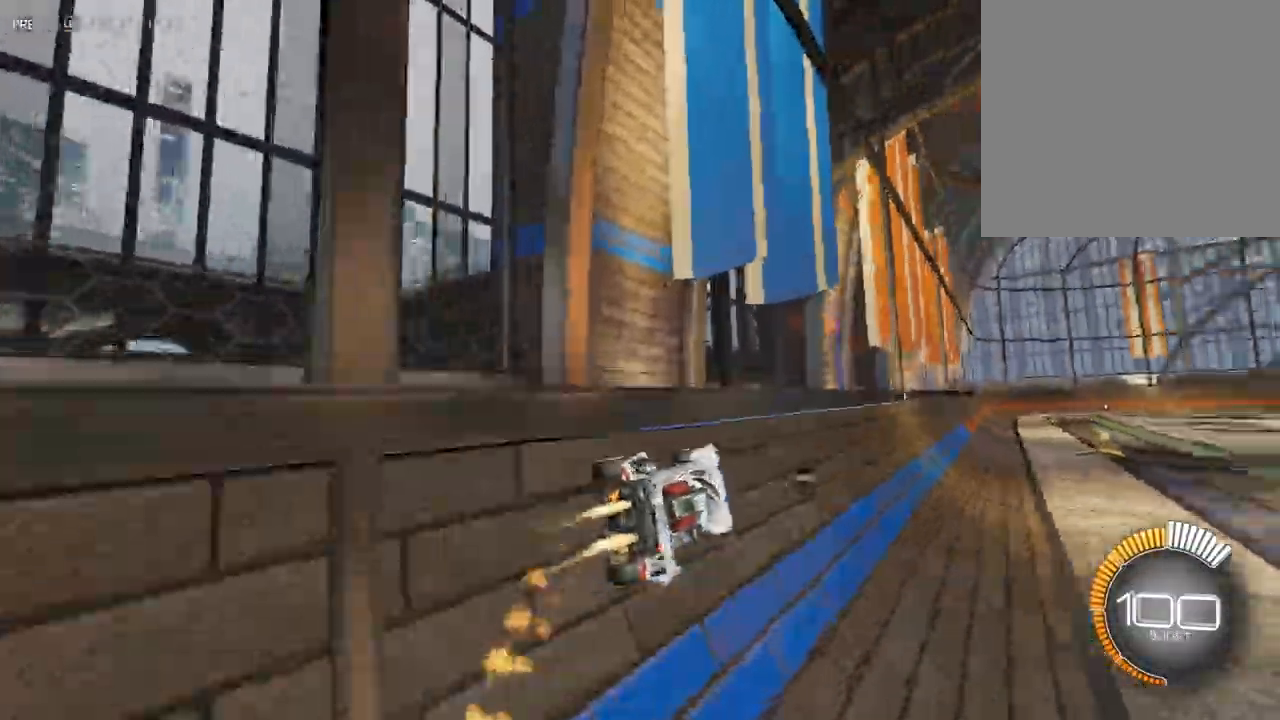
{"buttons": ["L2"], "left_stick": "up", "events": []}
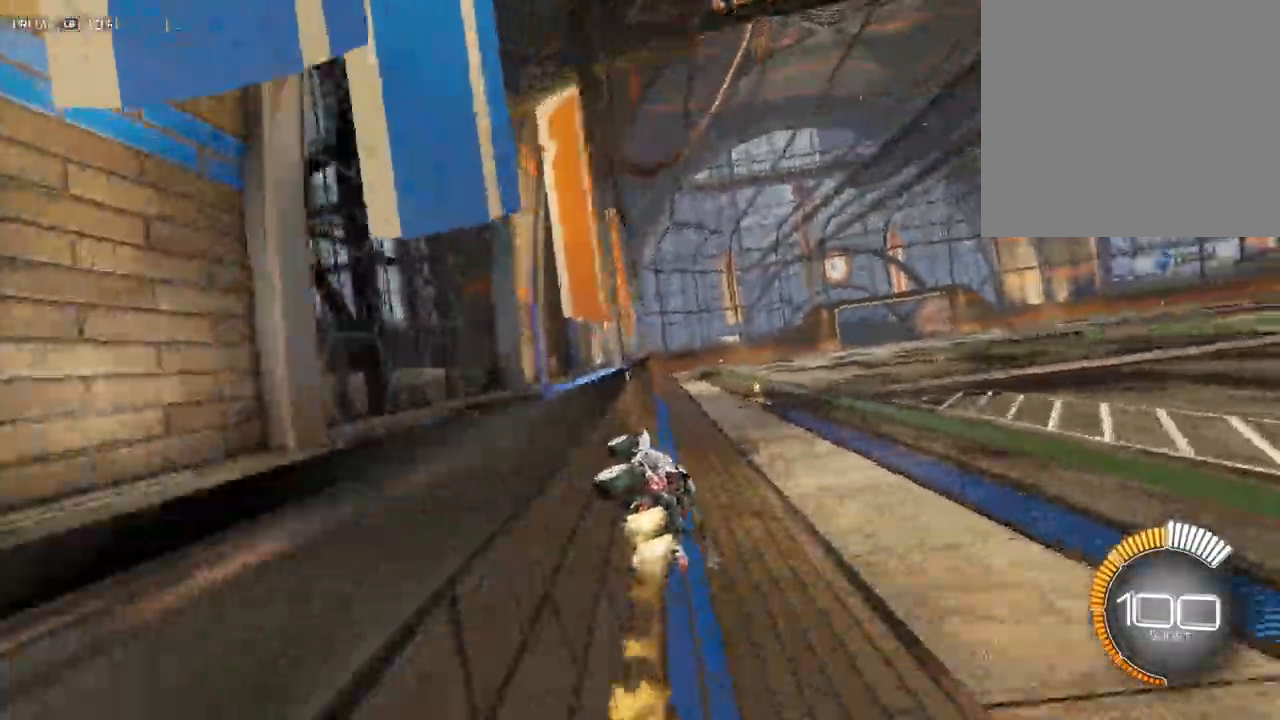
{"buttons": ["A"], "left_stick": "down-right", "events": [[383, "A", "down"], [483, "L2", "up"], [500, "left_stick", "down-right"]]}
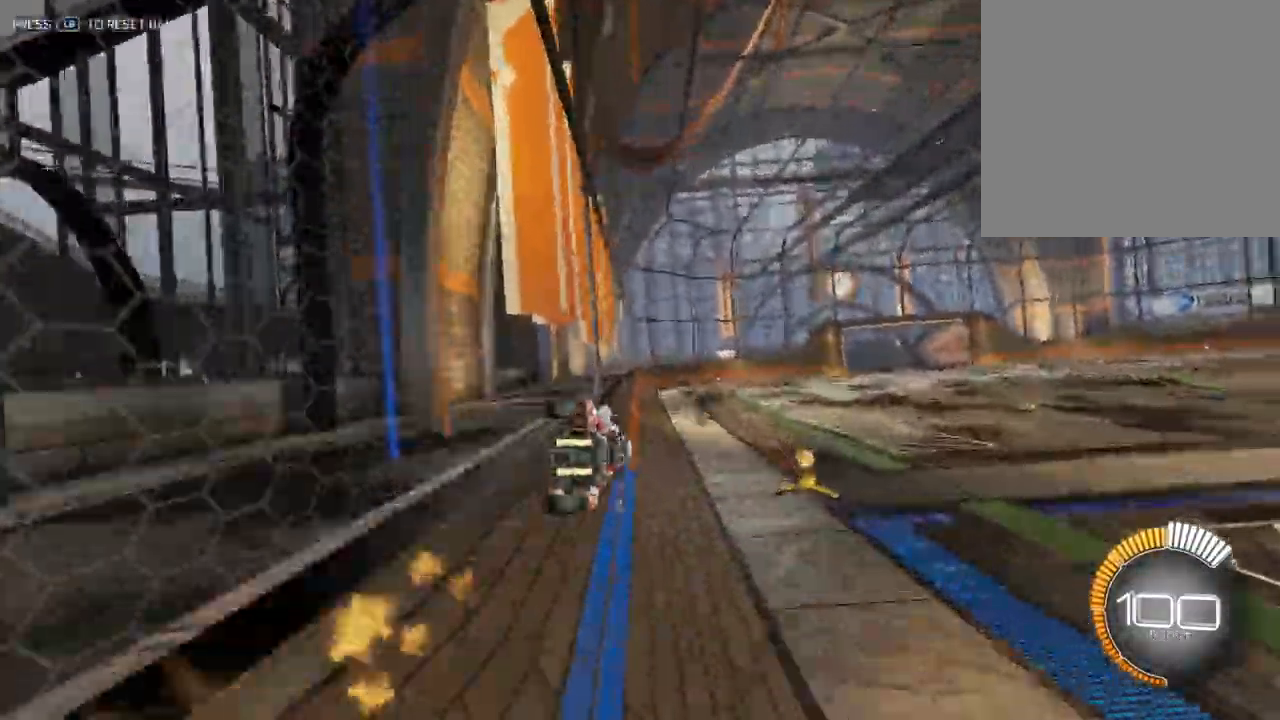
{"buttons": [], "left_stick": "down", "events": [[17, "A", "up"], [50, "left_stick", "down"], [183, "X", "down"], [233, "left_stick", "left"], [300, "left_stick", "down-left"], [383, "X", "up"], [450, "left_stick", "left"], [500, "left_stick", "down"]]}
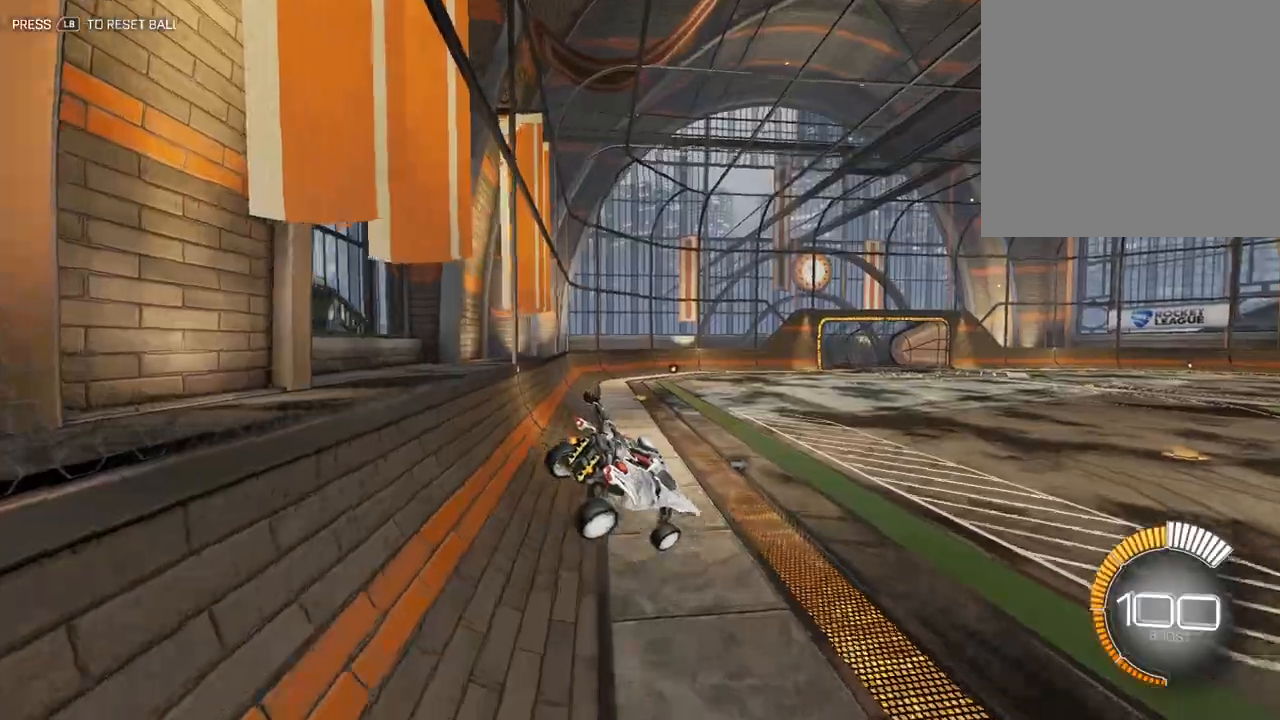
{"buttons": ["R1"], "left_stick": "down-left", "events": [[100, "left_stick", "right"], [217, "left_stick", "center"], [267, "R1", "down"], [500, "left_stick", "down-left"]]}
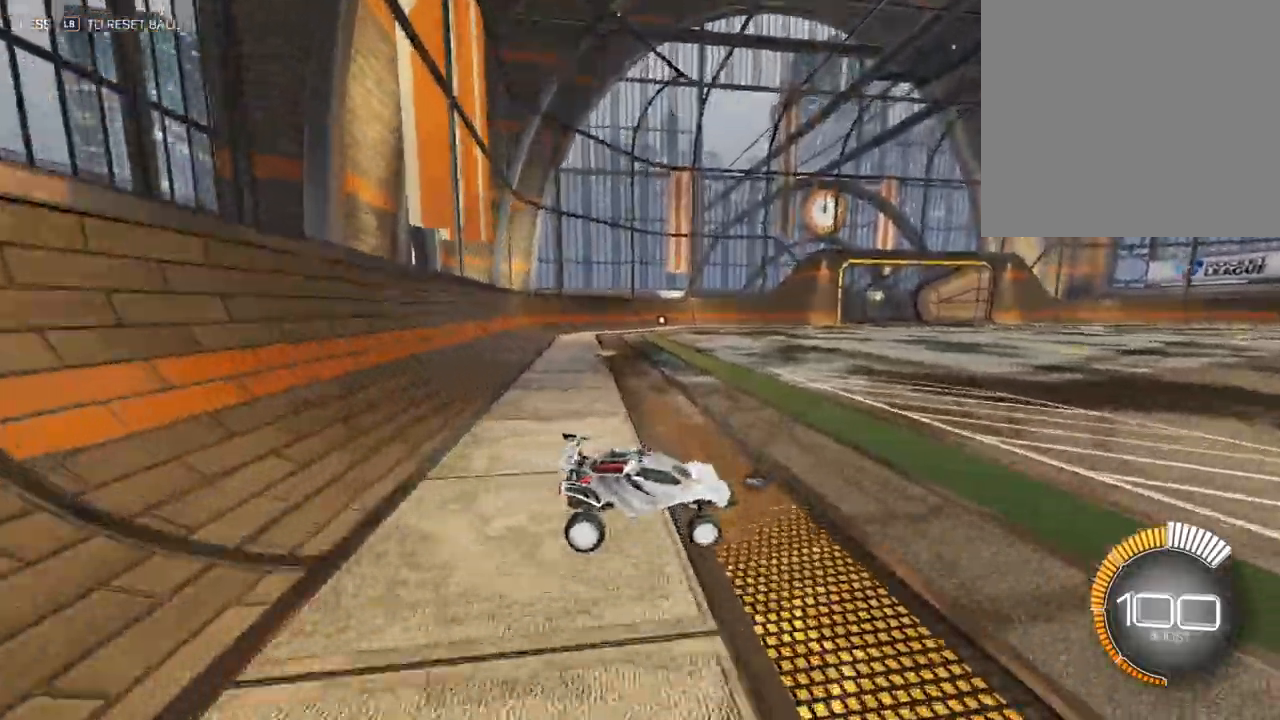
{"buttons": ["A", "R1"], "left_stick": "down-left", "events": [[217, "A", "down"], [350, "A", "up"], [417, "A", "down"]]}
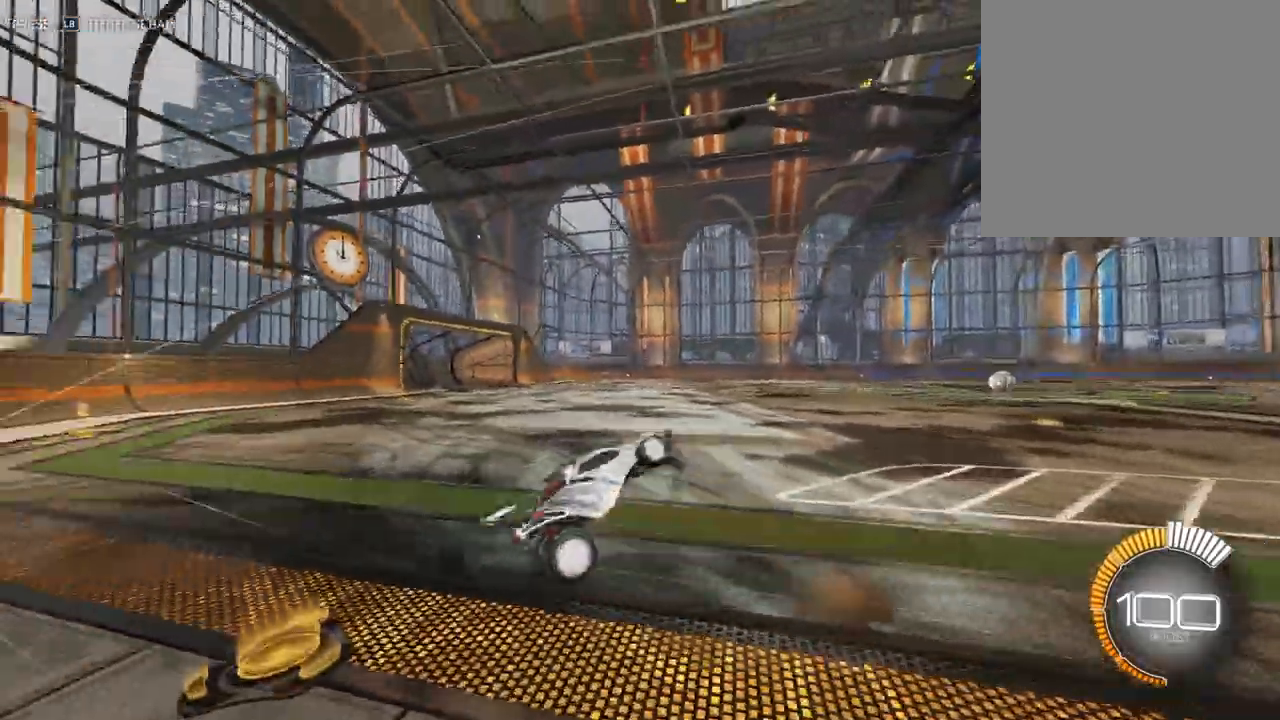
{"buttons": [], "left_stick": "up", "events": [[33, "A", "up"], [67, "R1", "up"], [100, "left_stick", "center"], [183, "left_stick", "up"]]}
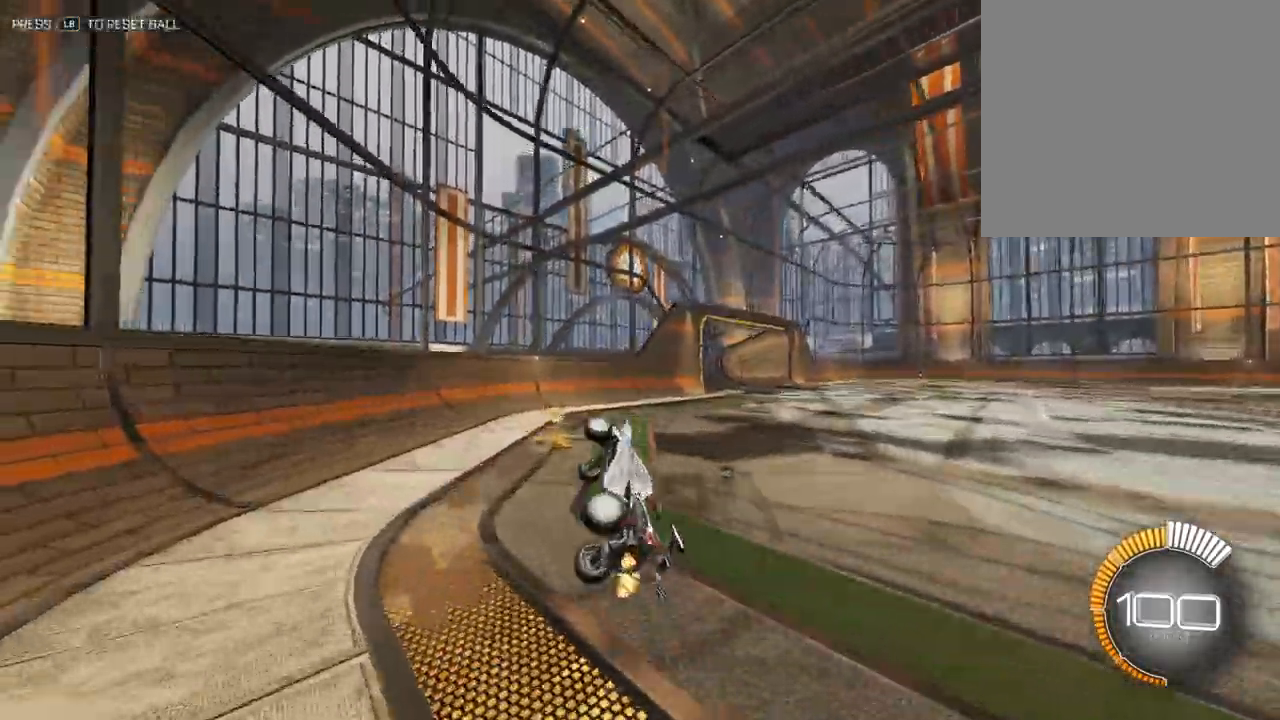
{"buttons": ["L2"], "left_stick": "up", "events": [[433, "L2", "down"]]}
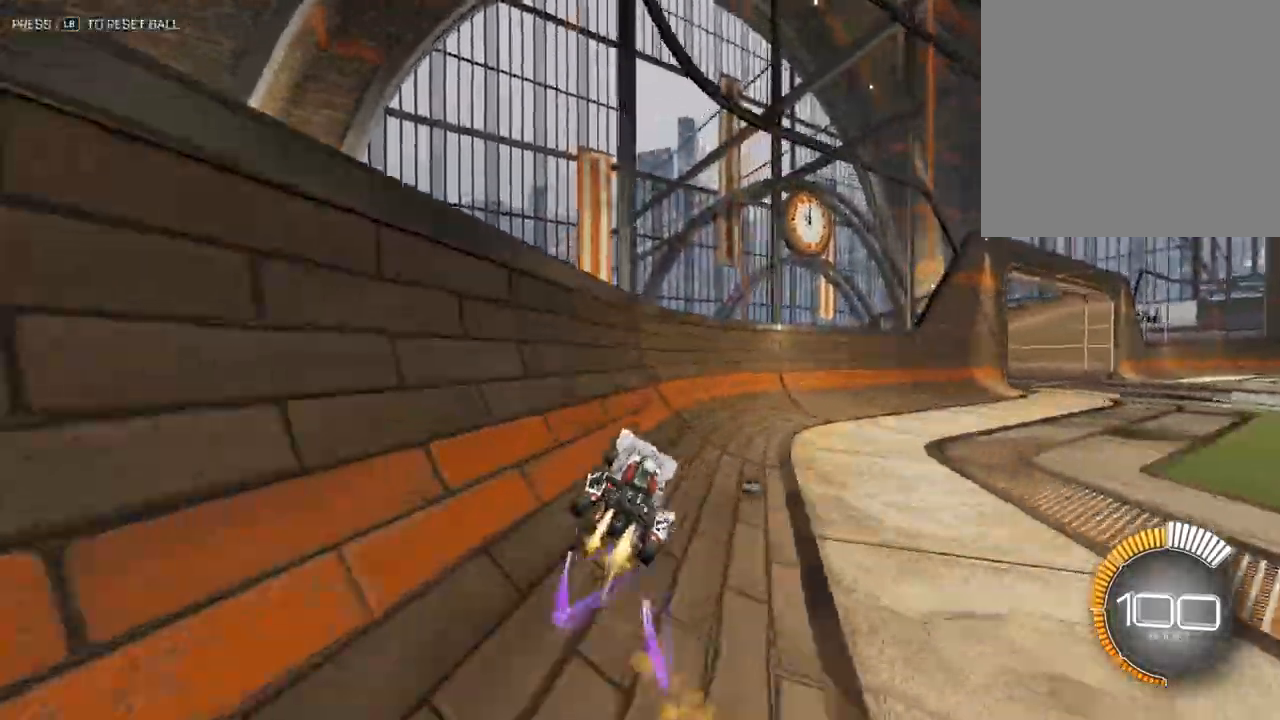
{"buttons": ["L2"], "left_stick": "up", "events": []}
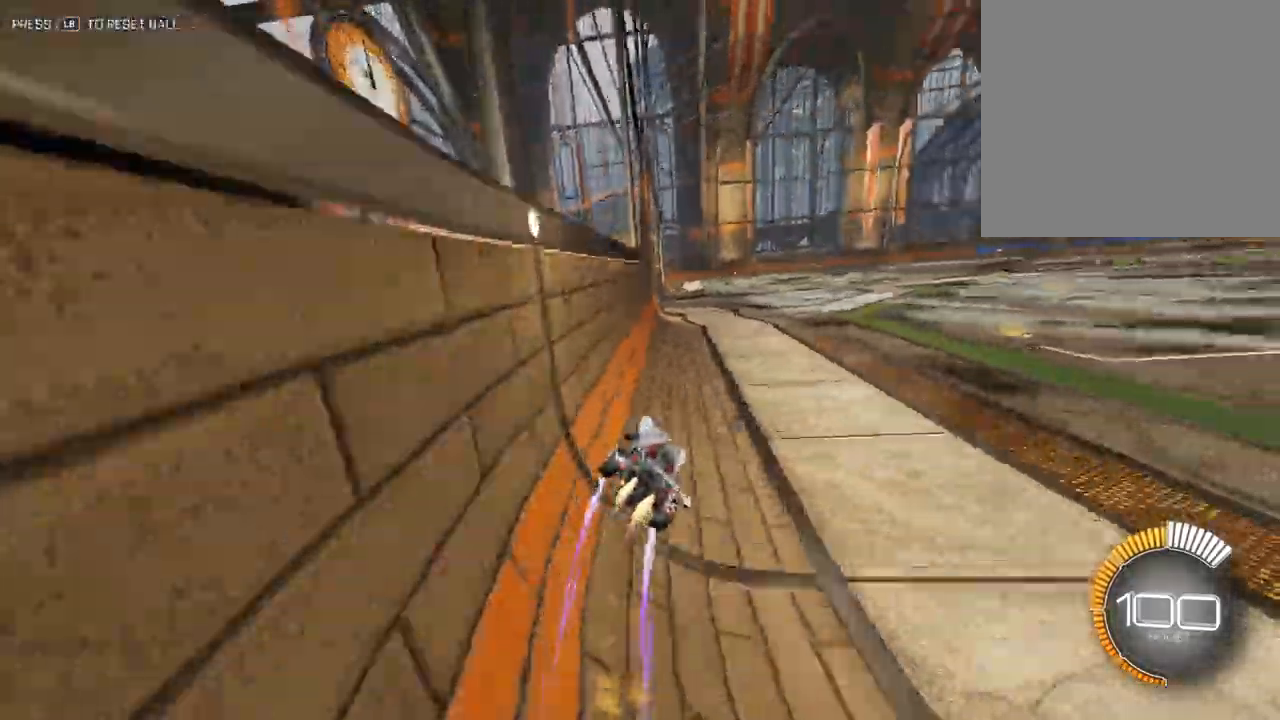
{"buttons": [], "left_stick": "up", "events": [[117, "L2", "up"]]}
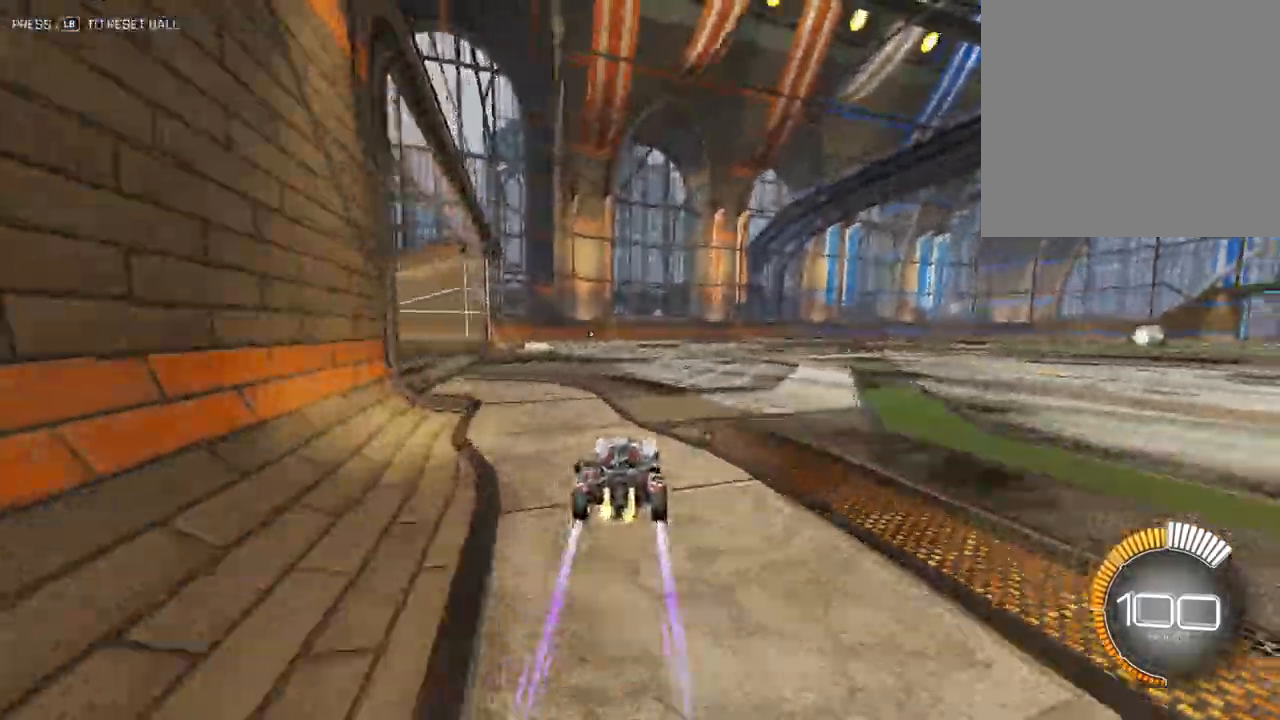
{"buttons": [], "left_stick": "down-left", "events": [[83, "A", "down"], [183, "A", "up"], [250, "A", "down"], [317, "left_stick", "down-left"], [333, "A", "up"]]}